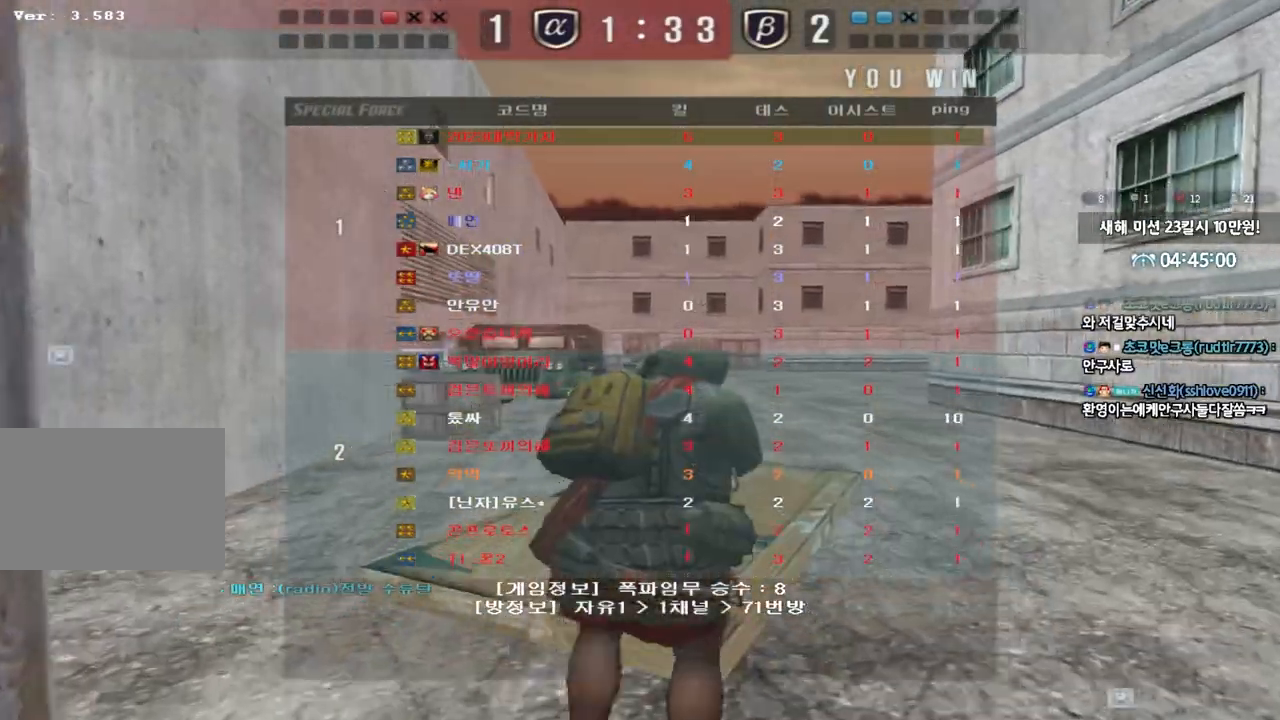
Gameplay with keyboard; each line is a JSON object with the keys held at the frame after it. "events" lists presses ("down") and releases ("up") of "a", "ctrl", "d", "e", "f", "q", "r", "s", "shift", "space", "tab" and "w" between this image and that frame as [ms after this image, input, new state], when the widget could be followed in between. No other keys are recorded. Mouse input is not recorded.
{"keys": ["a", "w"], "events": [[250, "a", "down"], [267, "w", "down"]]}
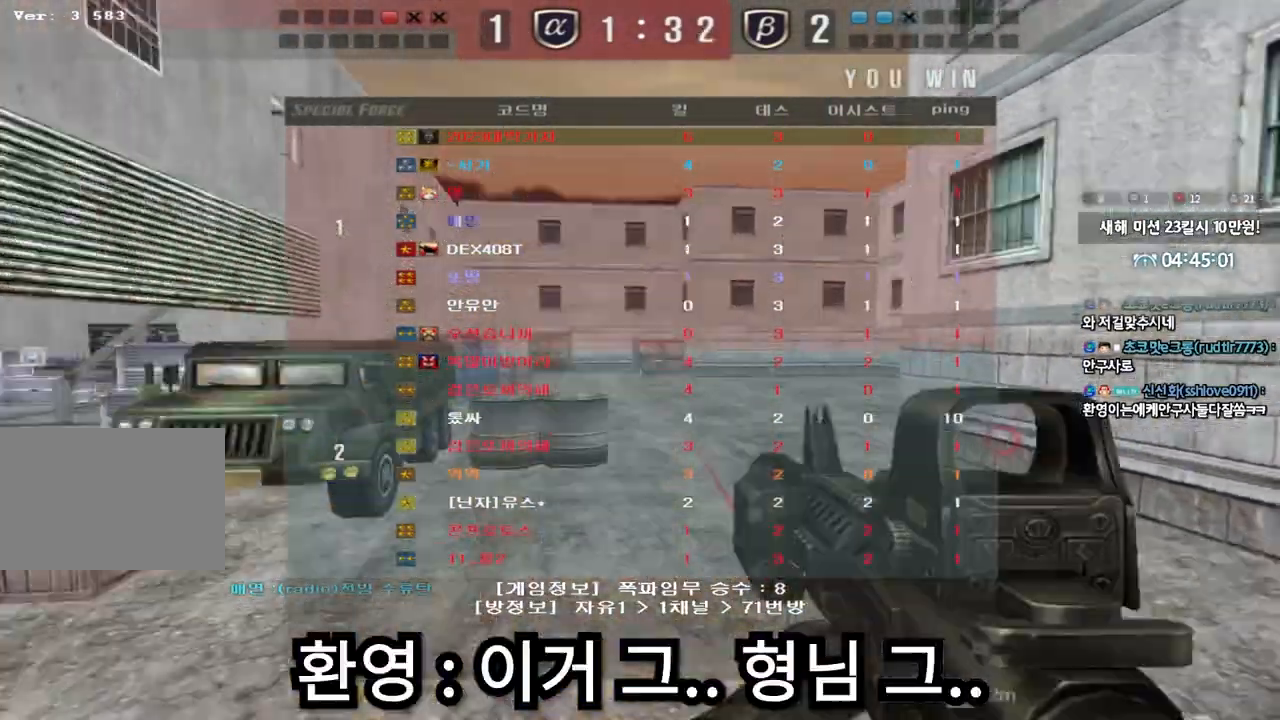
{"keys": ["a", "w"], "events": []}
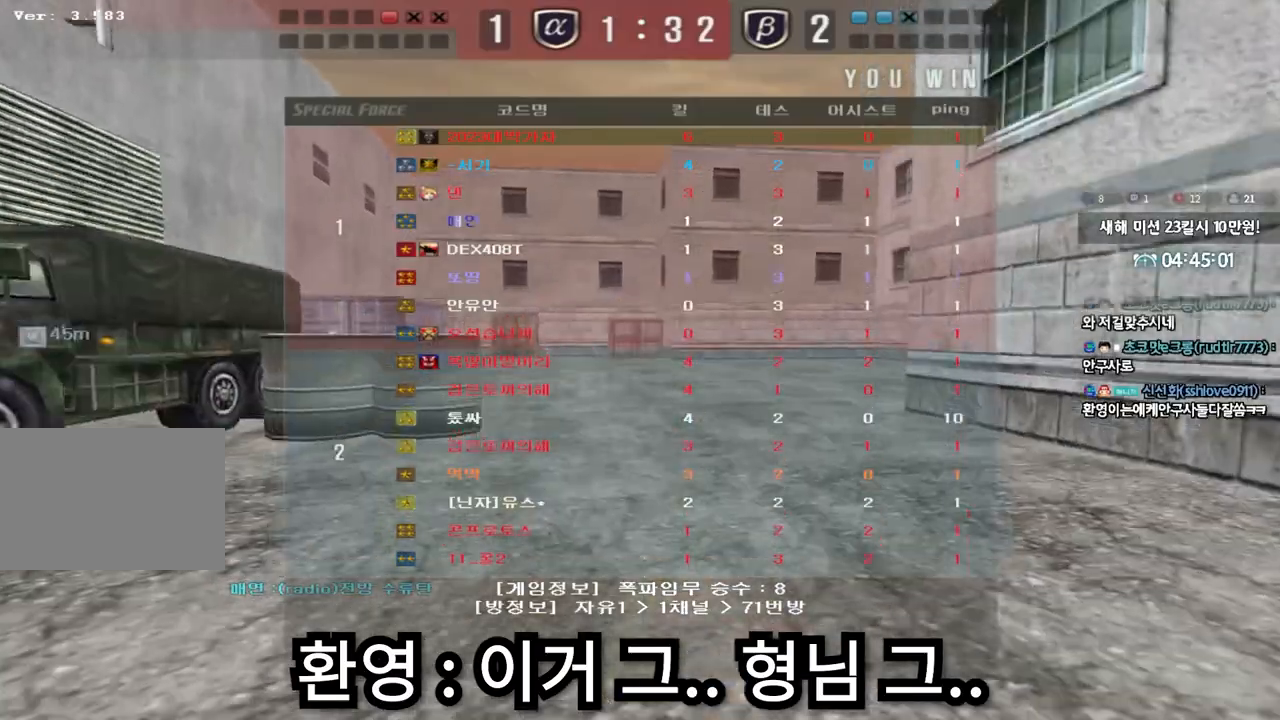
{"keys": ["a", "w"], "events": []}
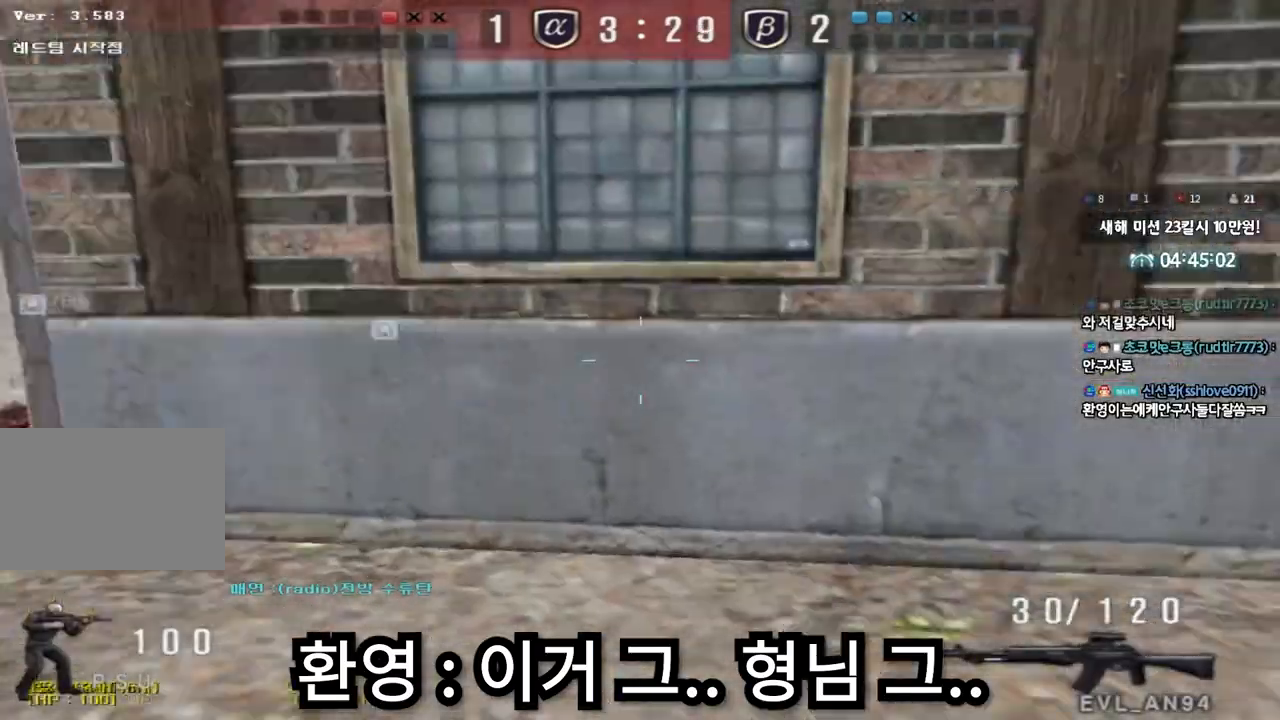
{"keys": ["a", "w"], "events": []}
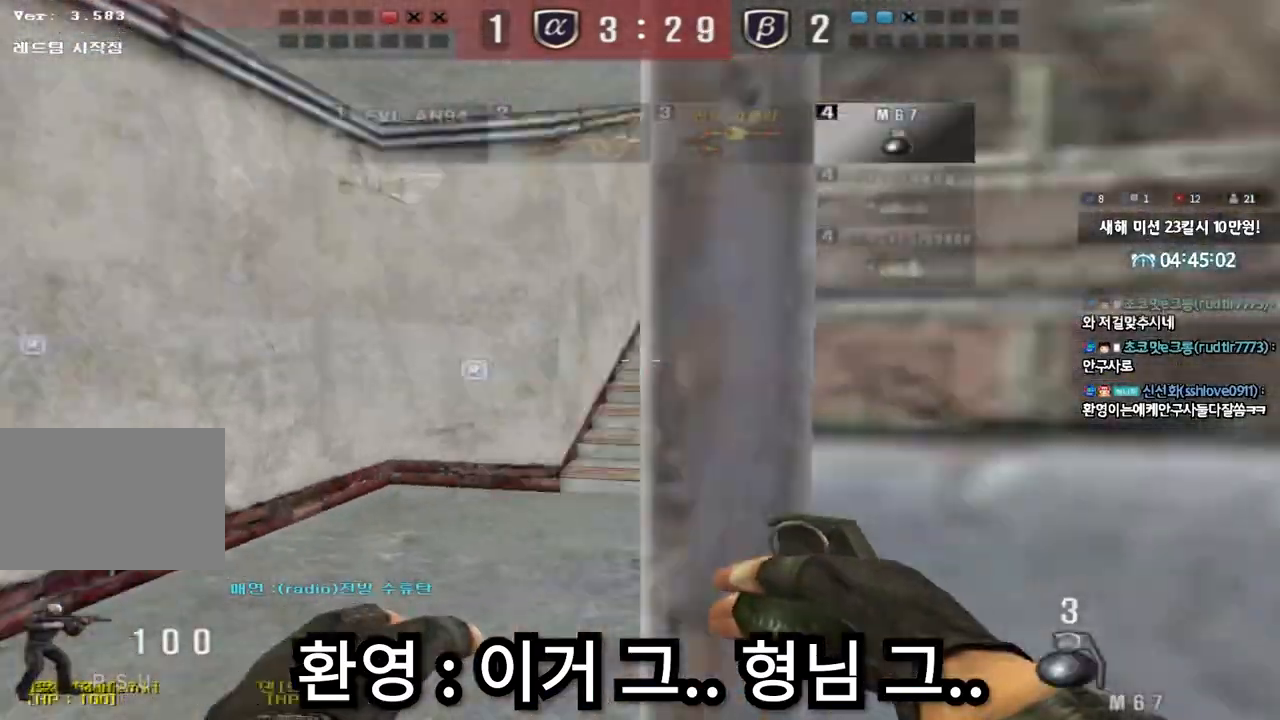
{"keys": ["d", "tab", "w"], "events": [[200, "a", "up"], [283, "d", "down"], [383, "tab", "down"]]}
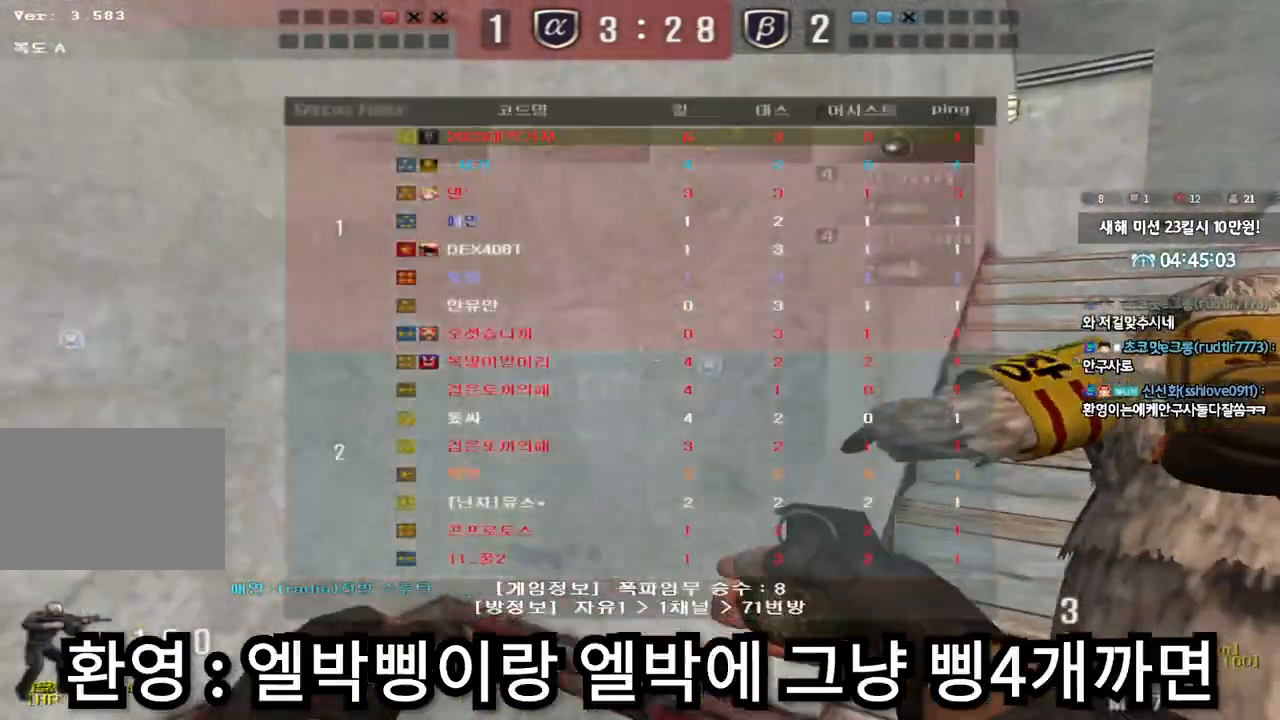
{"keys": ["d", "tab", "w"], "events": []}
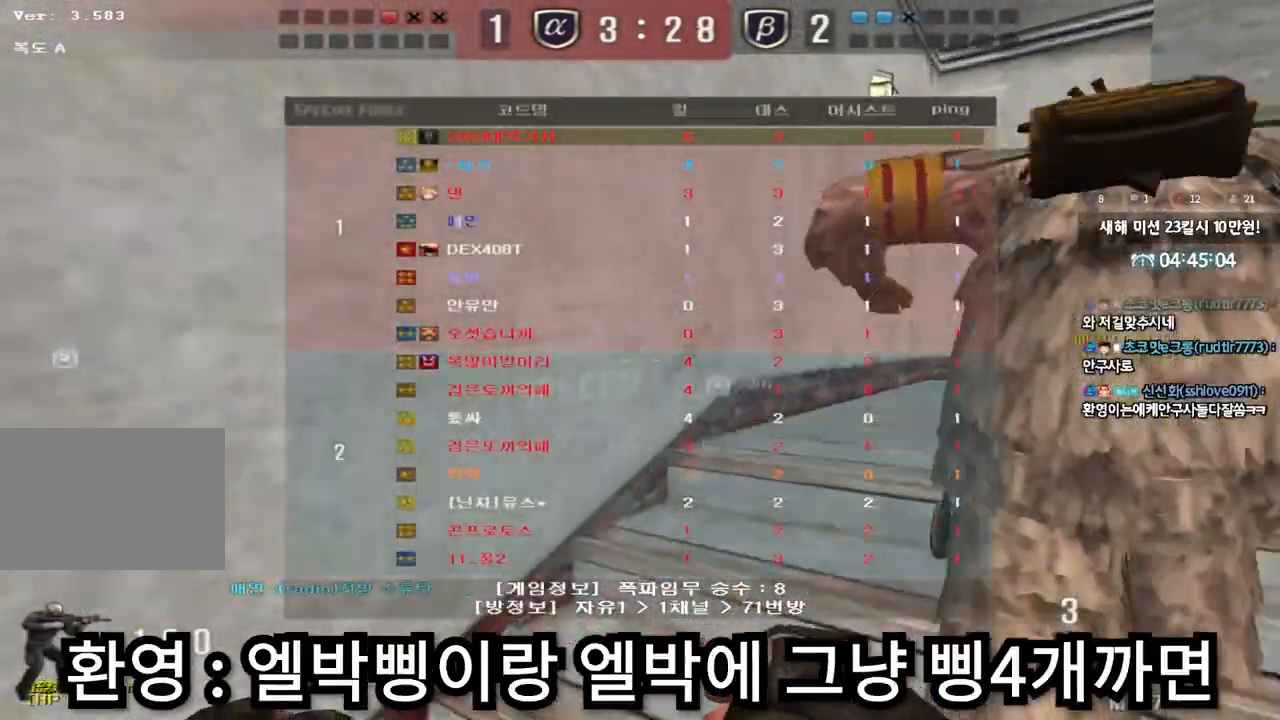
{"keys": ["d", "tab", "w"], "events": []}
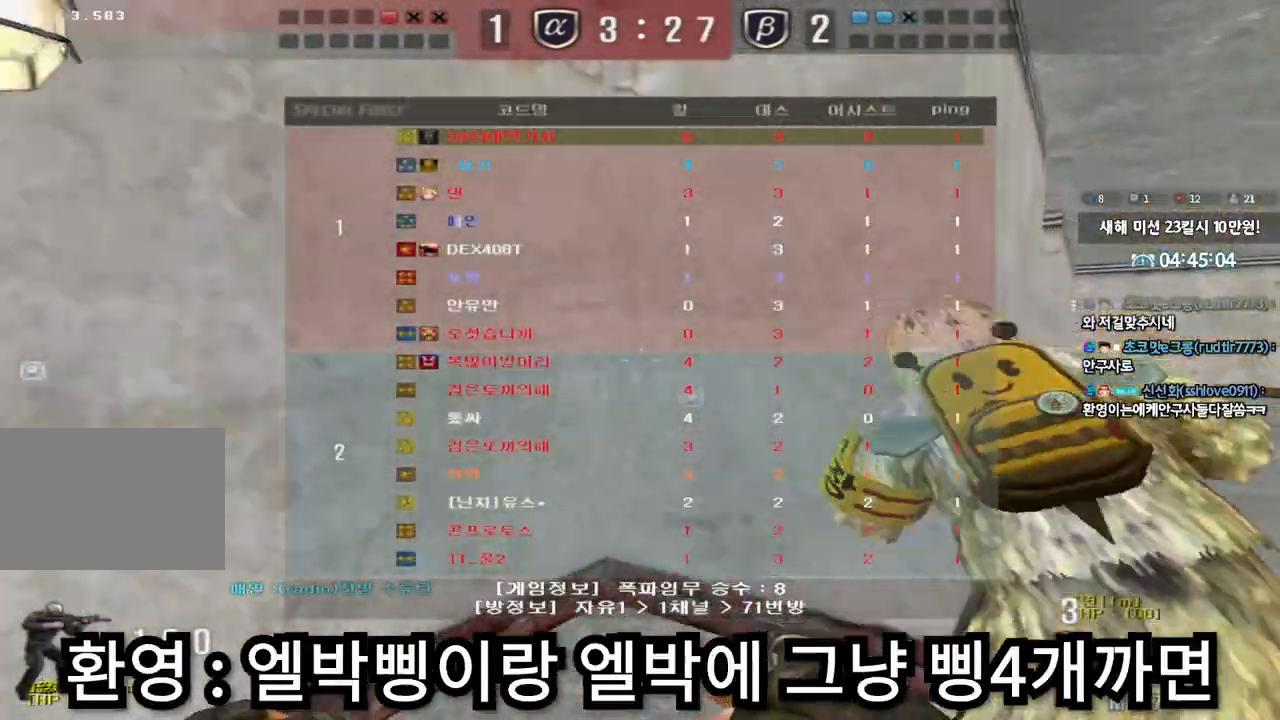
{"keys": ["d", "tab", "w"], "events": []}
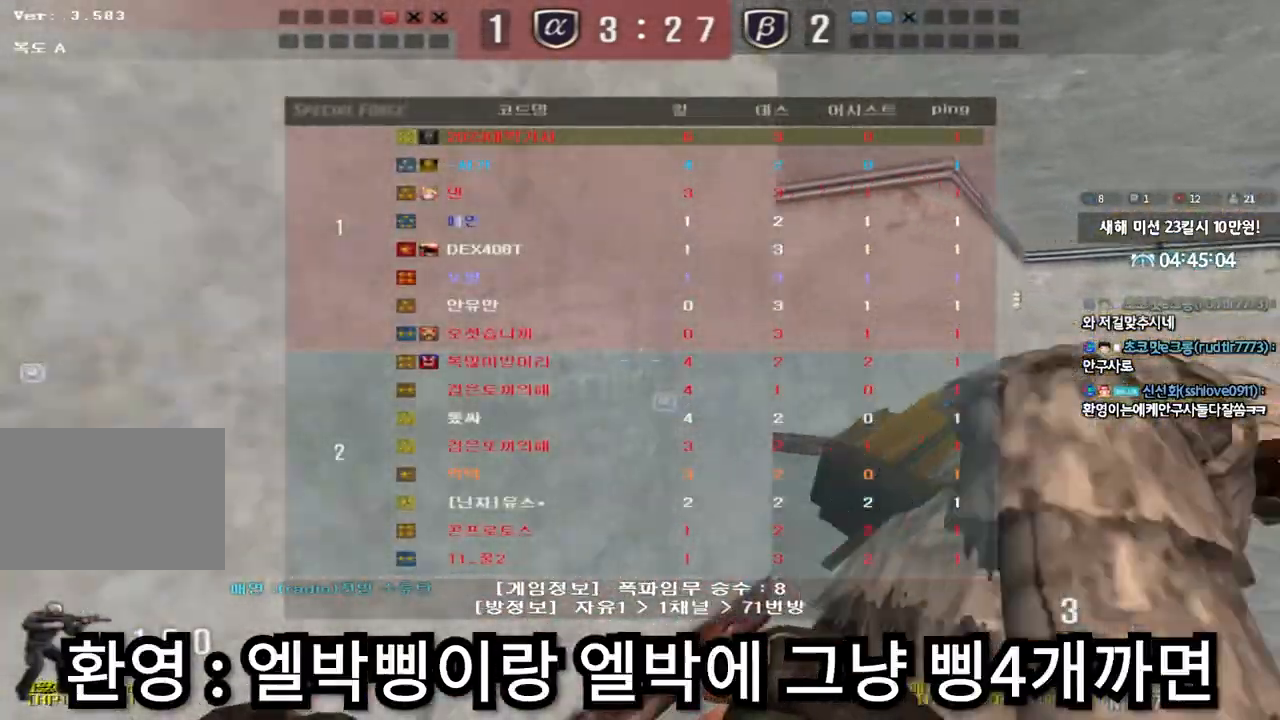
{"keys": ["d", "tab", "w"], "events": []}
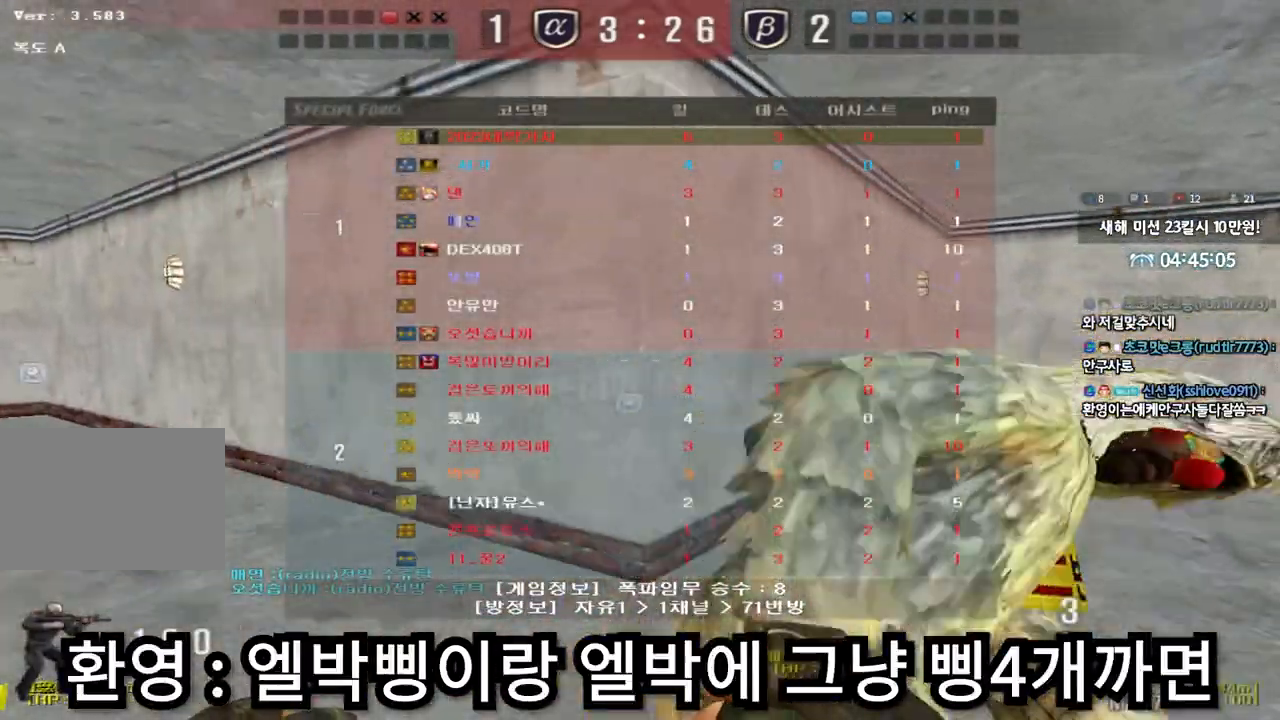
{"keys": ["d", "tab", "w"], "events": []}
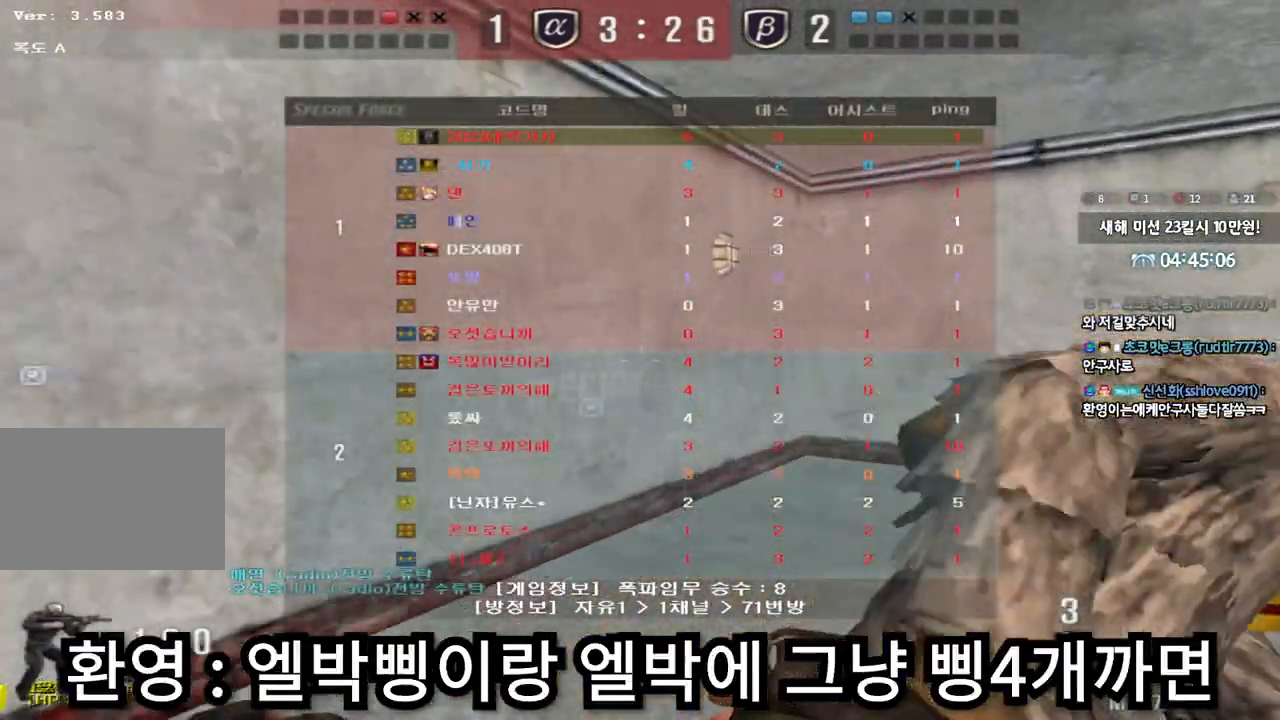
{"keys": ["d", "tab", "w"], "events": []}
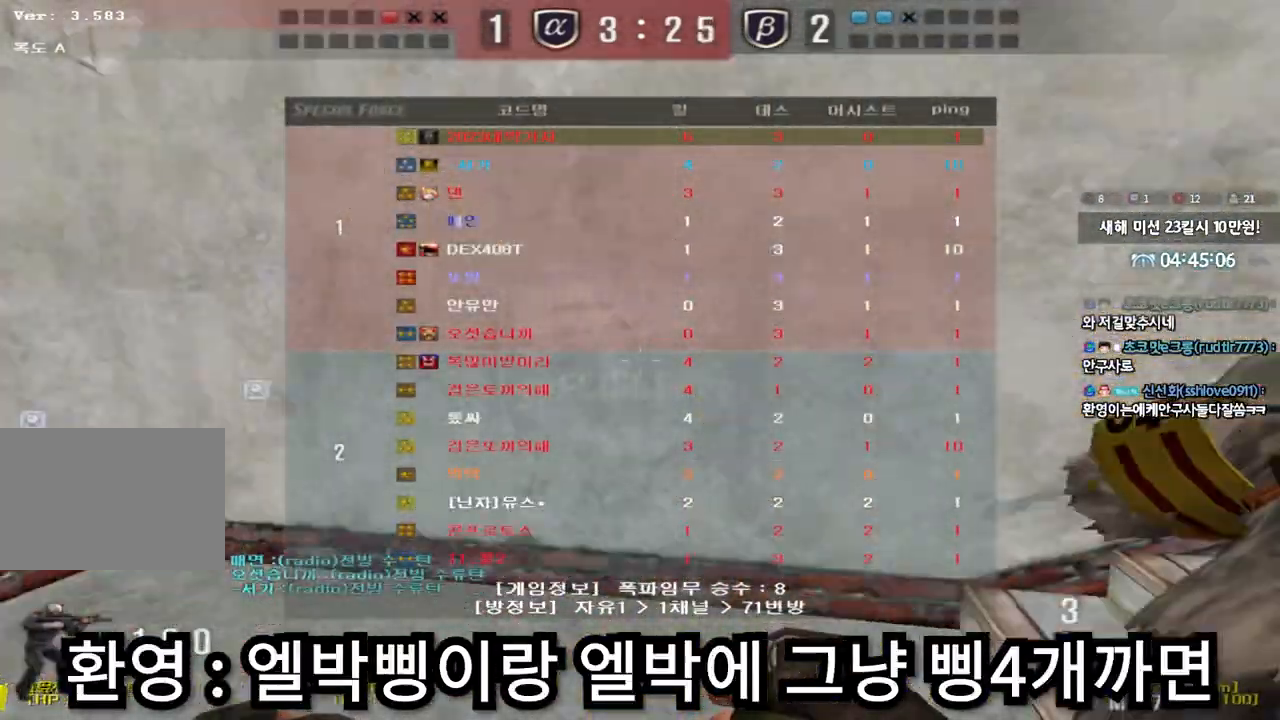
{"keys": ["d", "tab", "w"], "events": []}
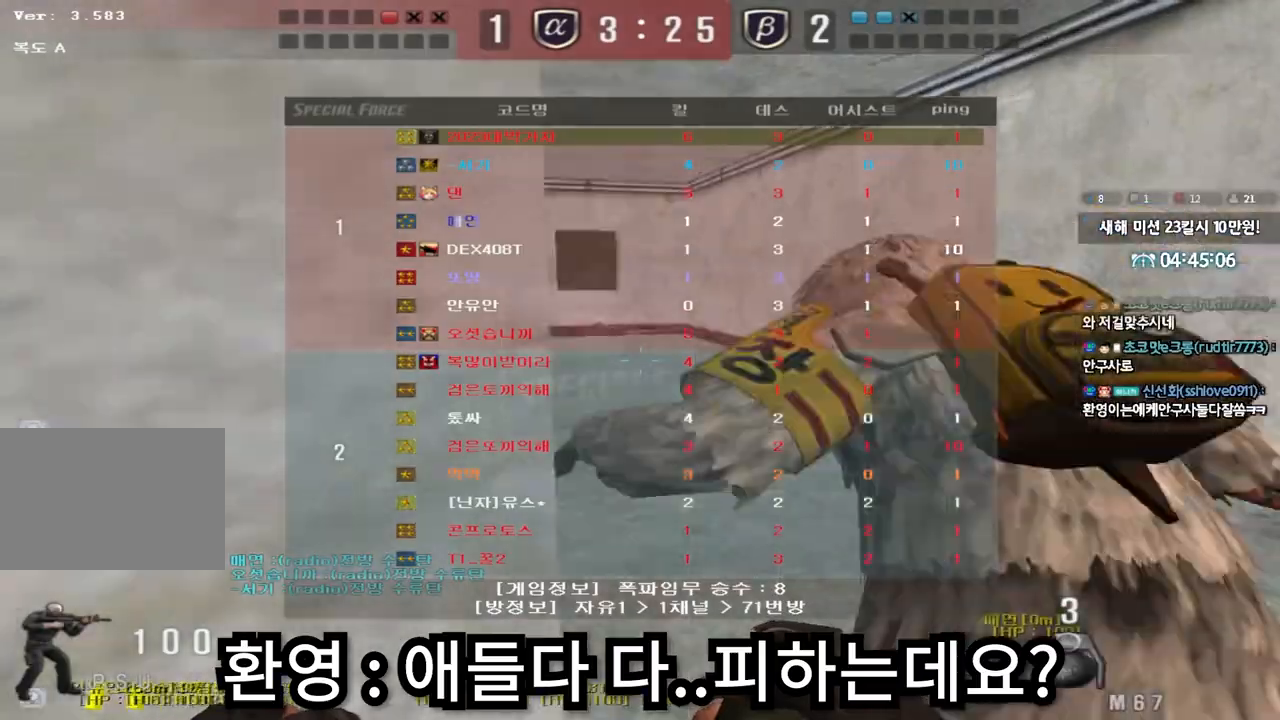
{"keys": ["a", "w"], "events": [[383, "tab", "up"], [400, "d", "up"], [483, "a", "down"]]}
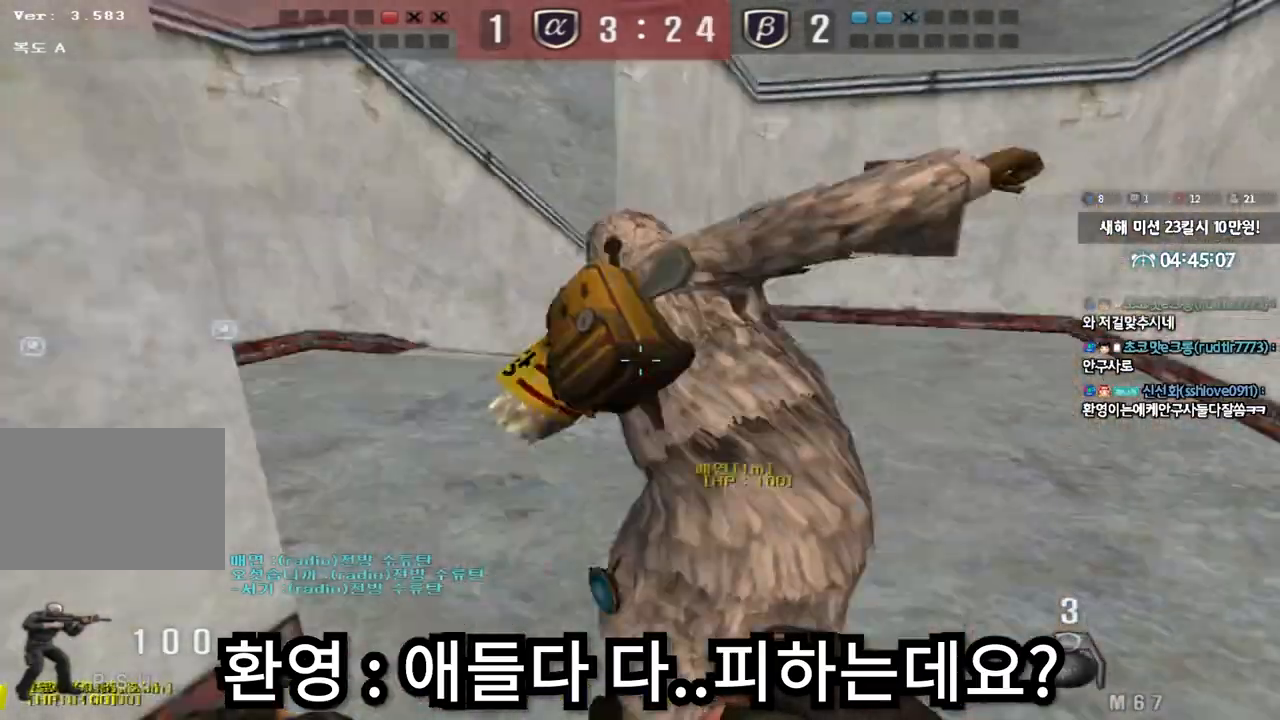
{"keys": ["a", "w"], "events": []}
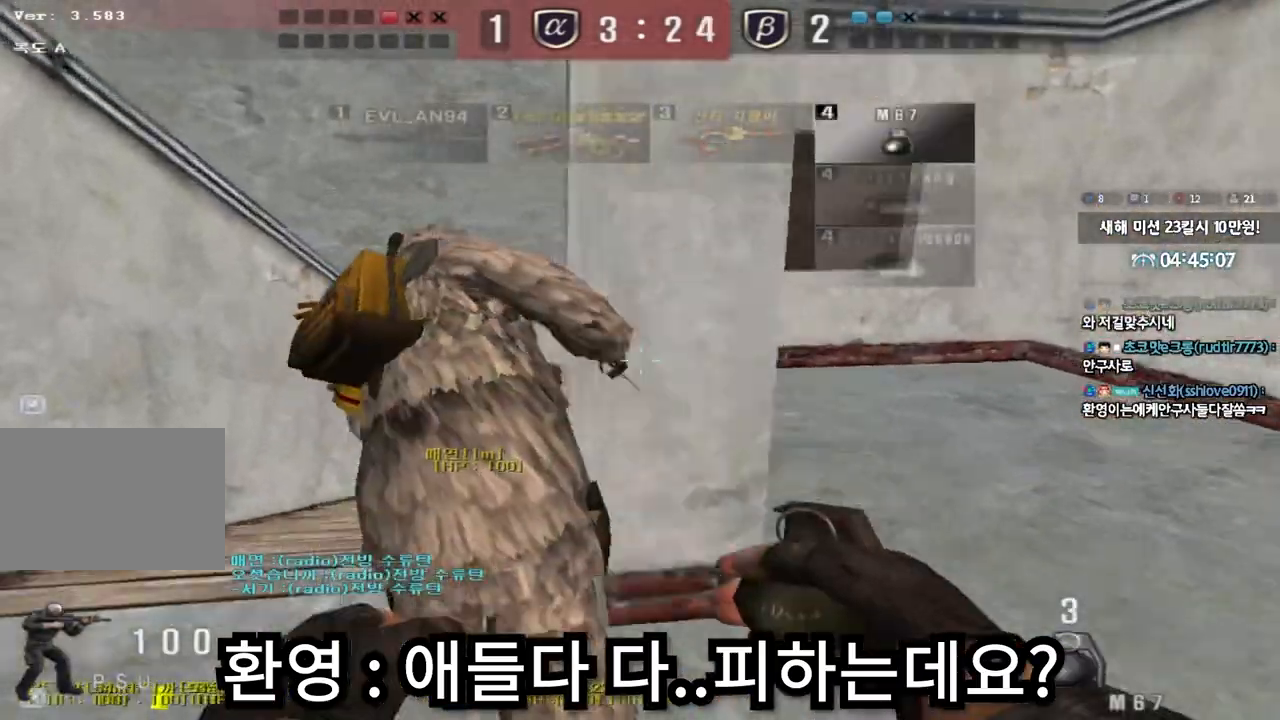
{"keys": ["d", "w"], "events": [[367, "a", "up"], [417, "d", "down"]]}
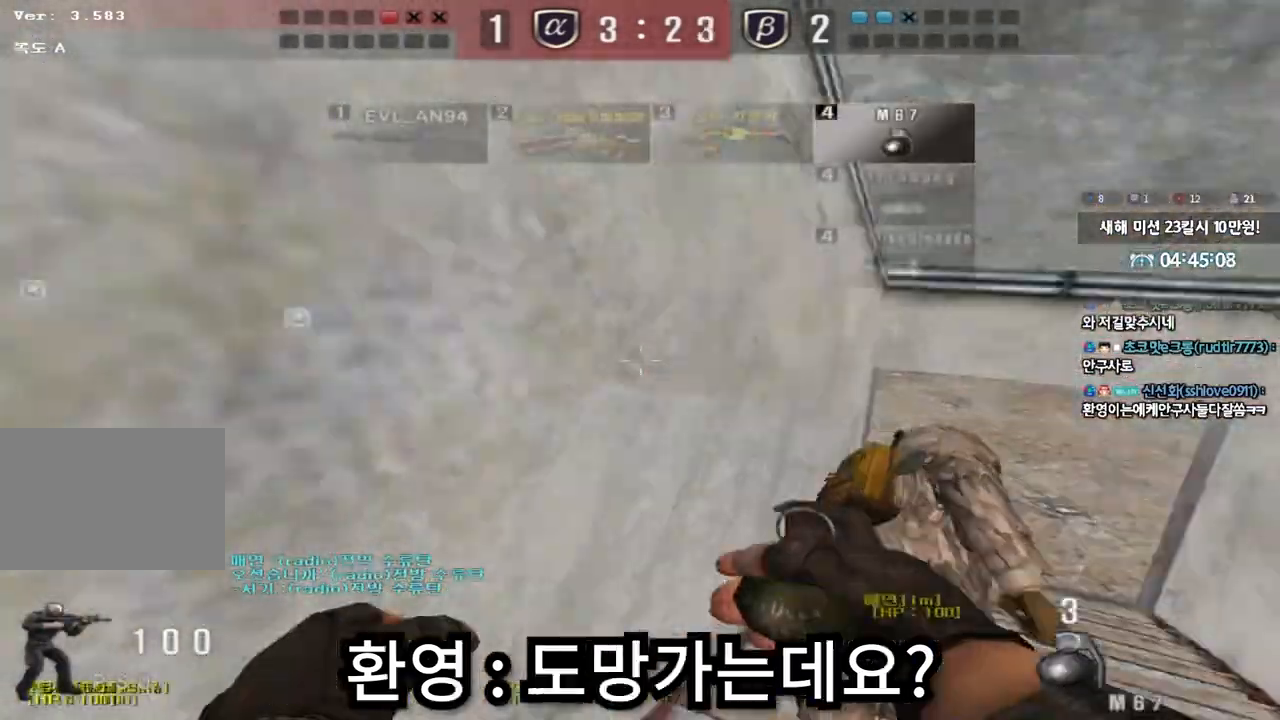
{"keys": ["d", "w"], "events": []}
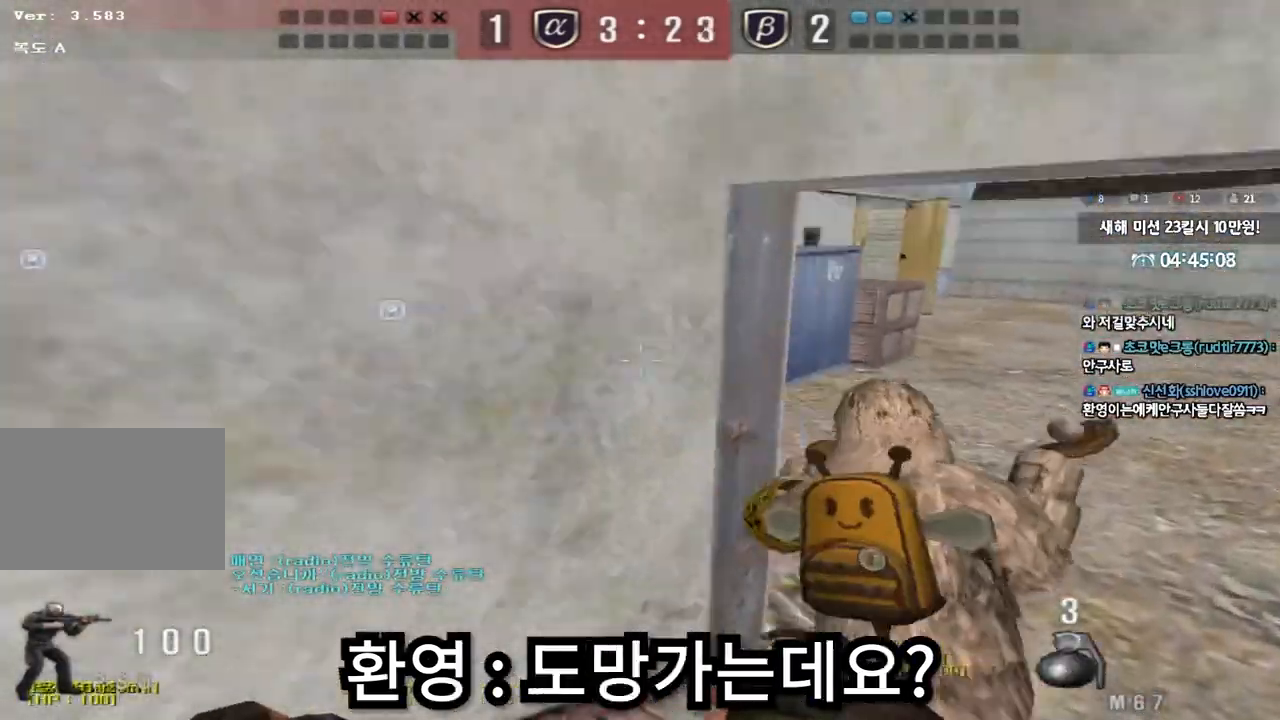
{"keys": ["ctrl"], "events": [[467, "ctrl", "down"], [467, "d", "up"], [483, "w", "up"]]}
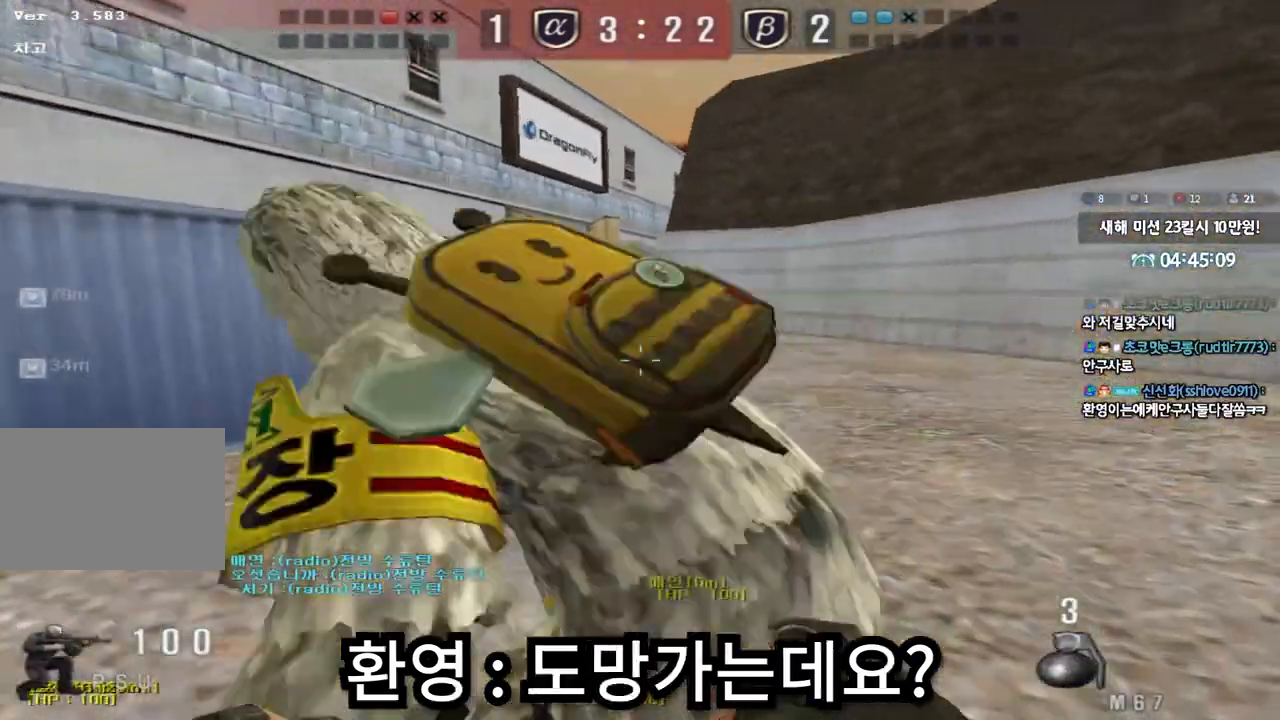
{"keys": ["d", "w"], "events": [[33, "ctrl", "up"], [67, "d", "down"], [83, "w", "down"], [250, "d", "up"], [267, "ctrl", "down"], [267, "w", "up"], [350, "ctrl", "up"], [350, "d", "down"], [367, "w", "down"]]}
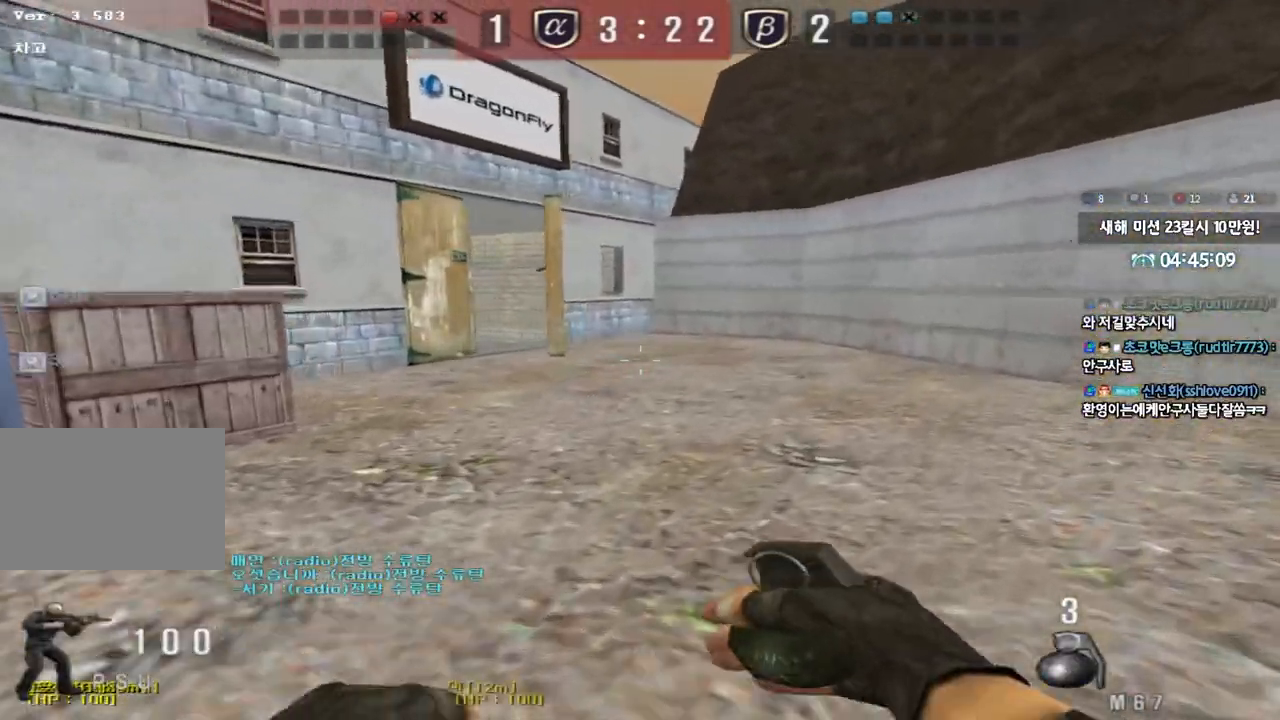
{"keys": ["d", "w"], "events": [[150, "ctrl", "down"], [150, "d", "up"], [167, "w", "up"], [233, "ctrl", "up"], [250, "d", "down"], [250, "w", "down"]]}
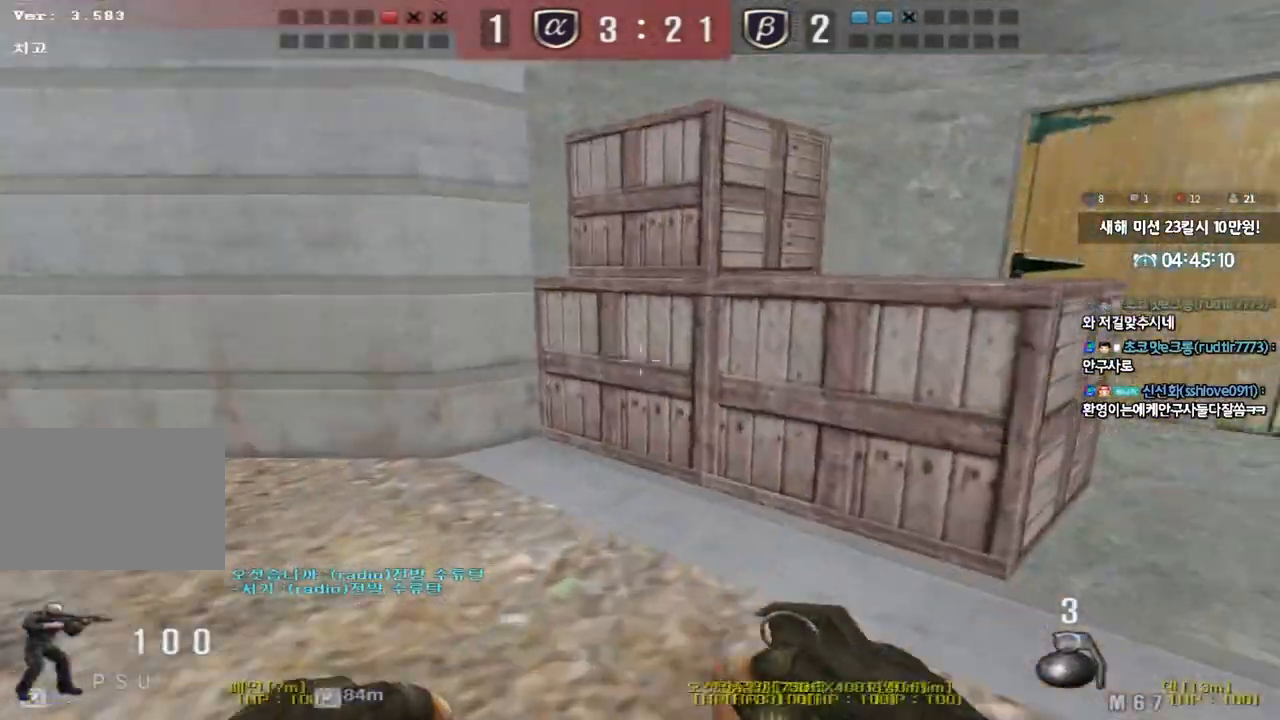
{"keys": ["d", "w"], "events": [[167, "ctrl", "down"], [167, "d", "up"], [183, "w", "up"], [267, "ctrl", "up"], [283, "d", "down"], [300, "w", "down"]]}
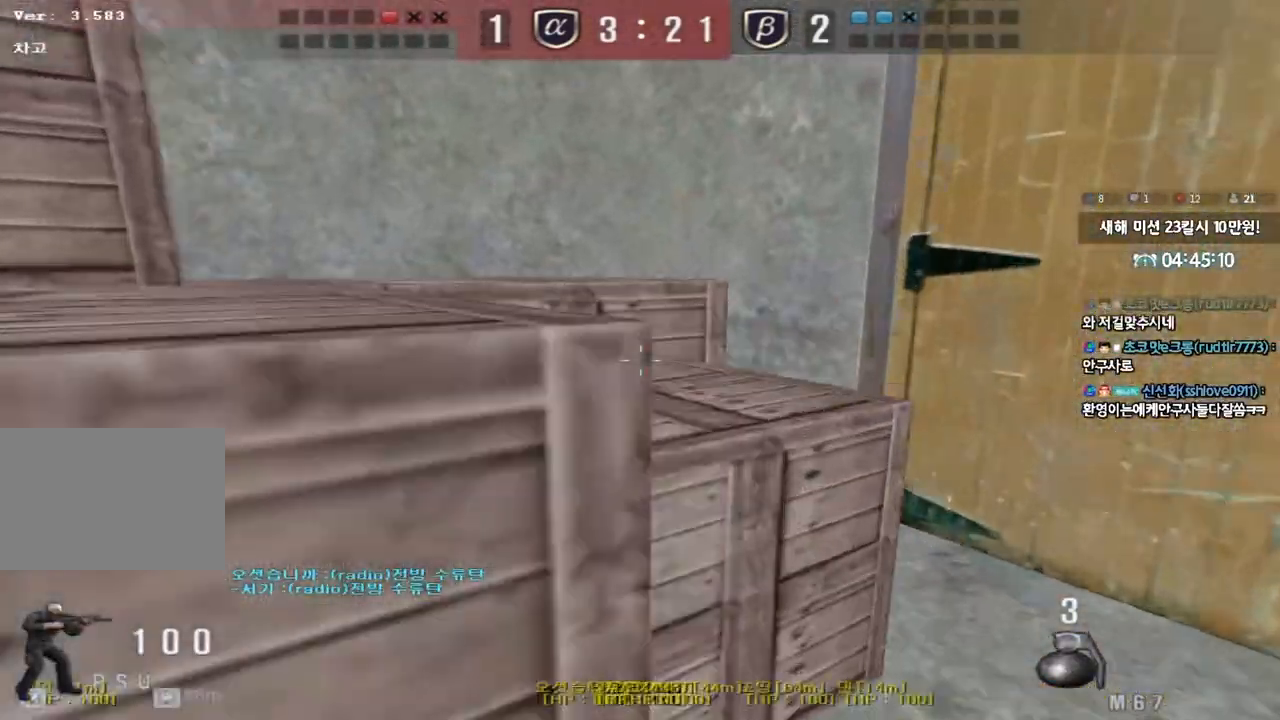
{"keys": ["shift", "w"], "events": [[100, "d", "up"], [117, "w", "up"], [133, "shift", "down"], [367, "w", "down"]]}
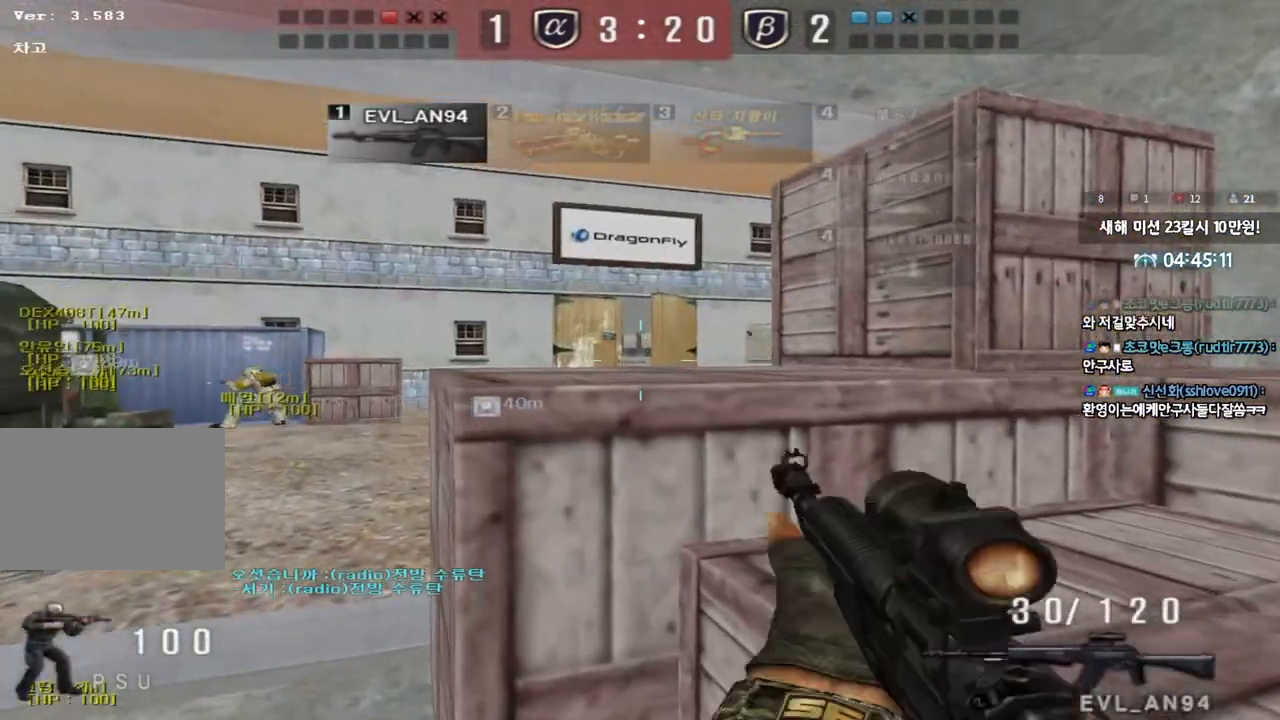
{"keys": ["shift"], "events": [[383, "w", "up"]]}
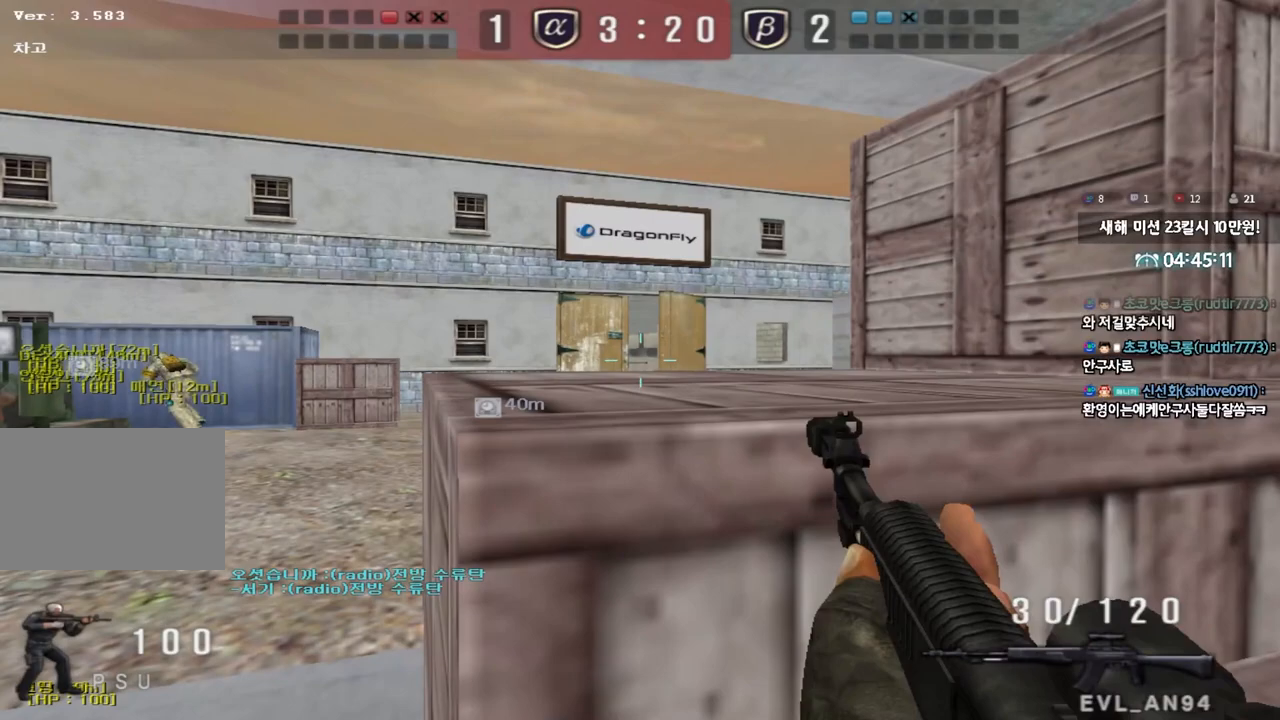
{"keys": ["shift"], "events": []}
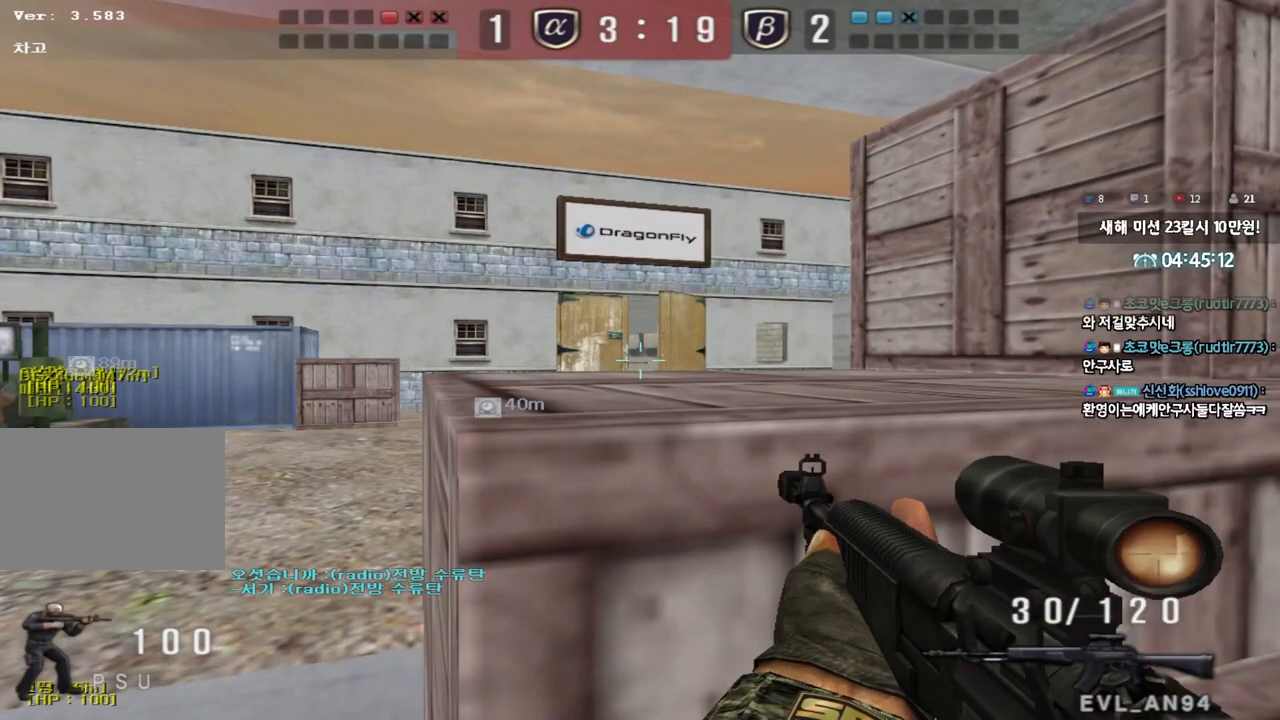
{"keys": ["shift", "w"], "events": [[83, "shift", "up"], [100, "w", "down"], [250, "space", "down"], [350, "space", "up"], [500, "shift", "down"]]}
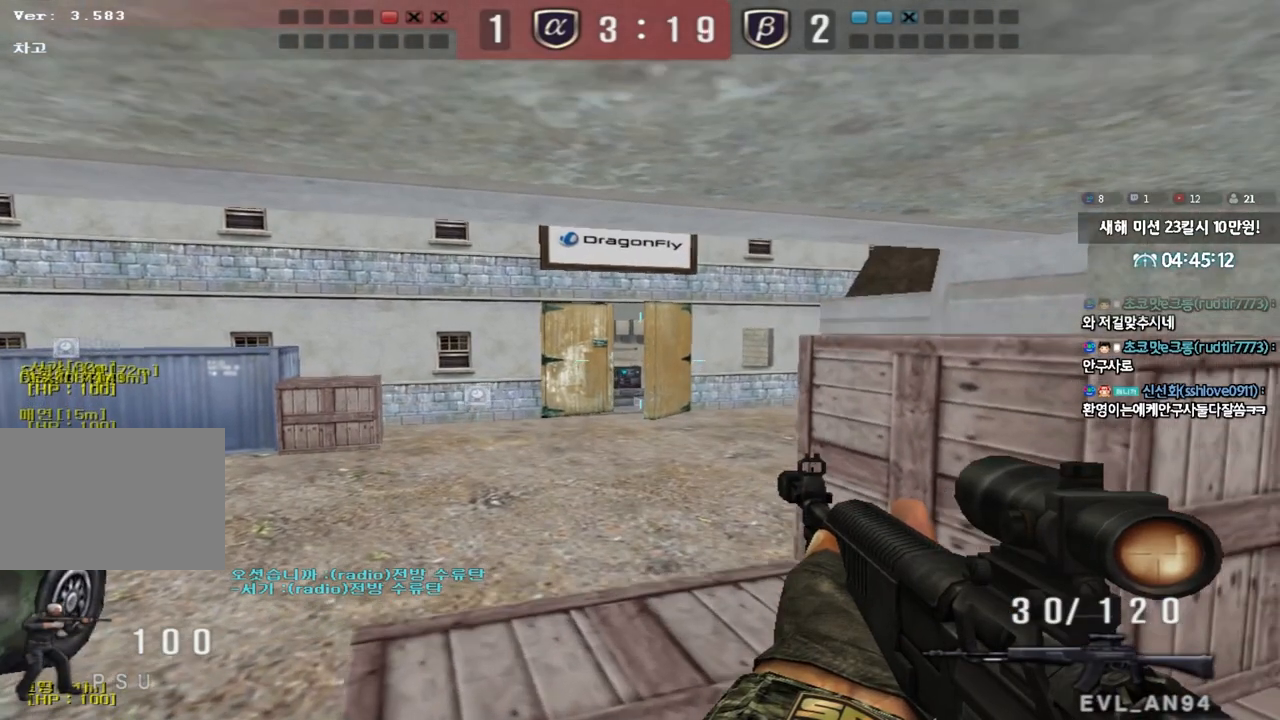
{"keys": ["shift"], "events": [[400, "w", "up"]]}
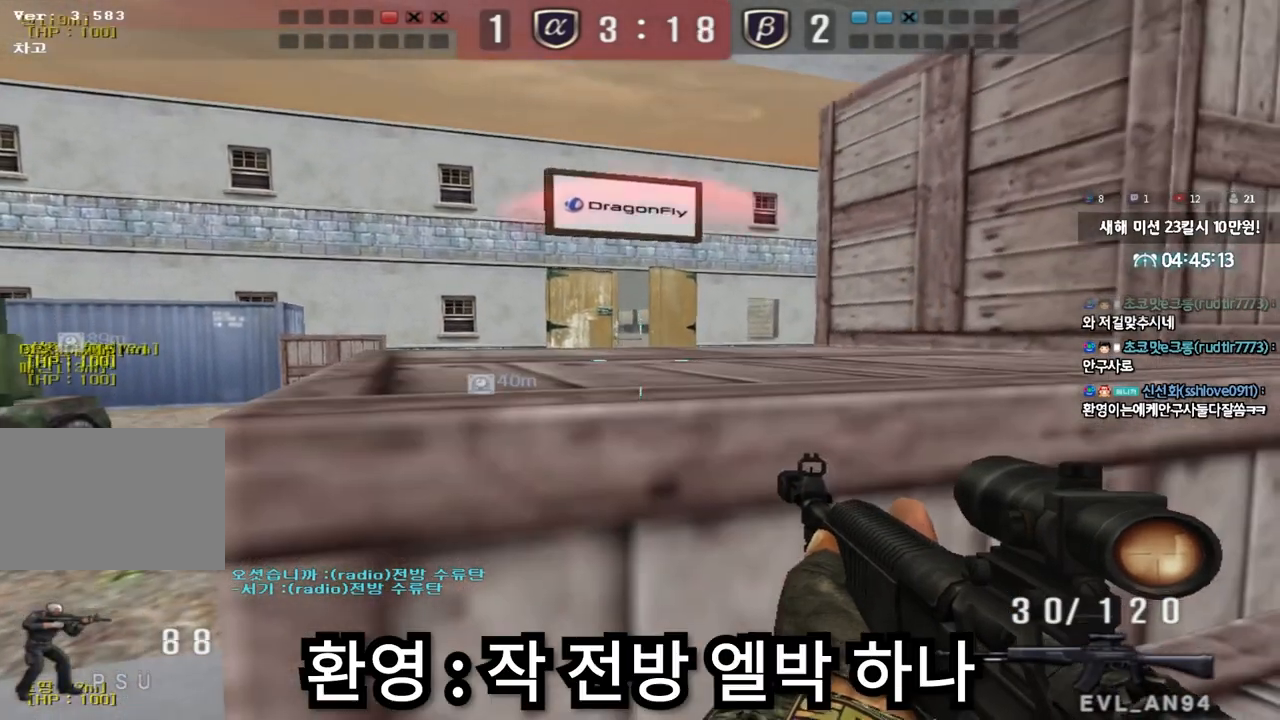
{"keys": ["shift"], "events": []}
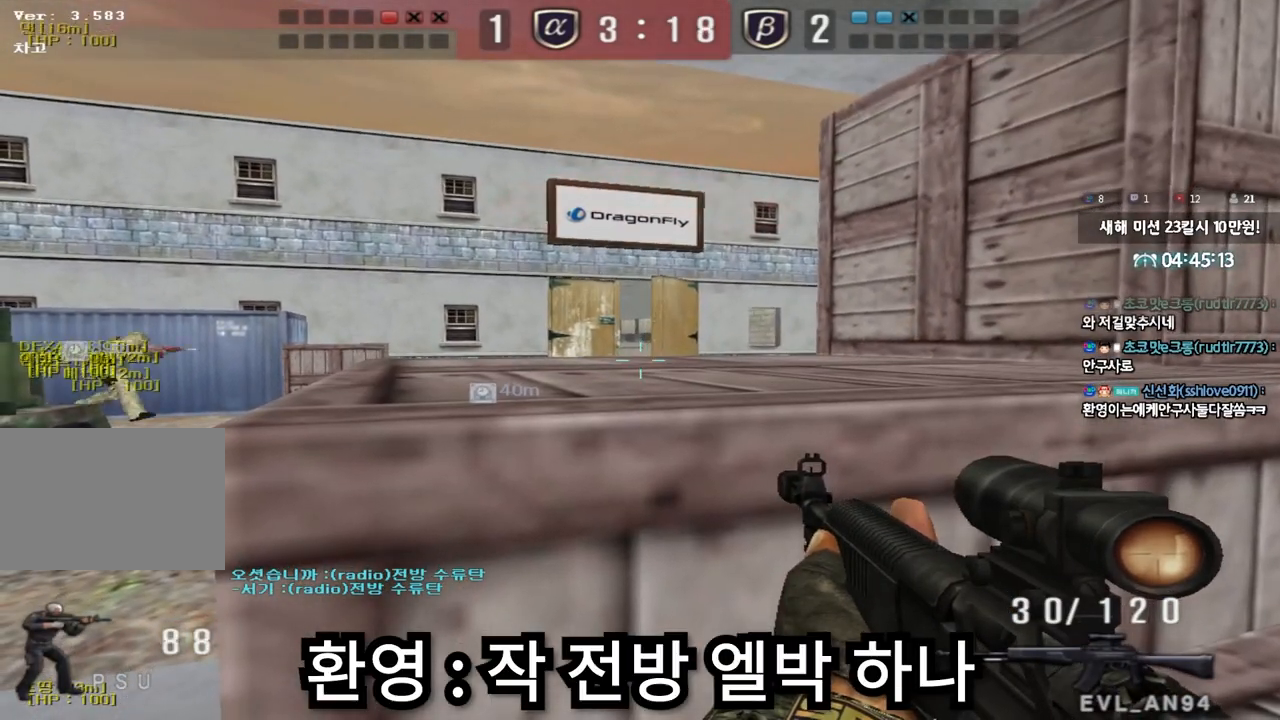
{"keys": ["shift"], "events": []}